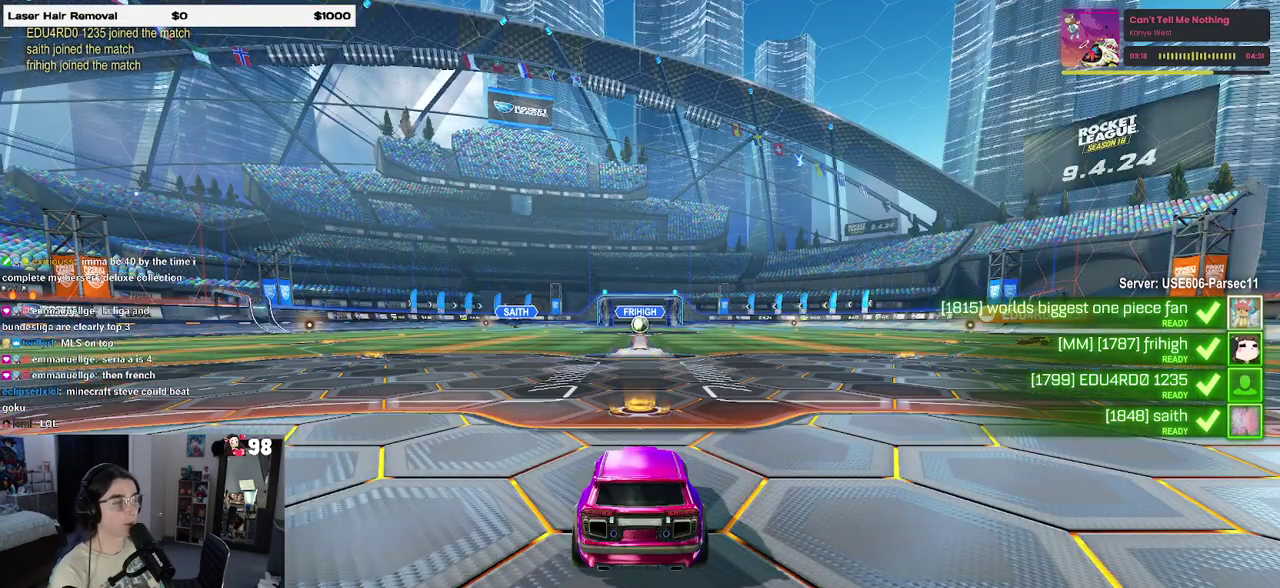
Gameplay with a controller (PlayStation layout); each line is a JSON object with the inputs held at the frame after it. "events" lists button and stick changes between this image and that frame as [ms after this image, input, new state], when the widget could be followed in between. Not read: L1 L3 R1 R3.
{"buttons": [], "events": [[167, "TRIANGLE", "down"], [250, "TRIANGLE", "up"], [350, "TRIANGLE", "down"], [400, "TRIANGLE", "up"]]}
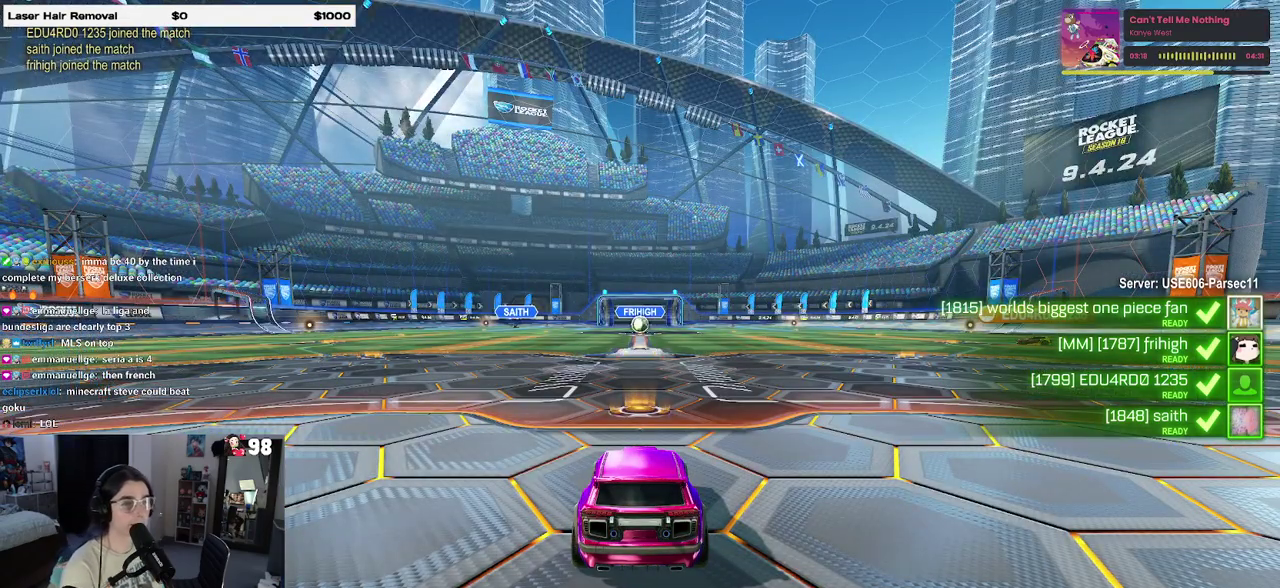
{"buttons": [], "events": []}
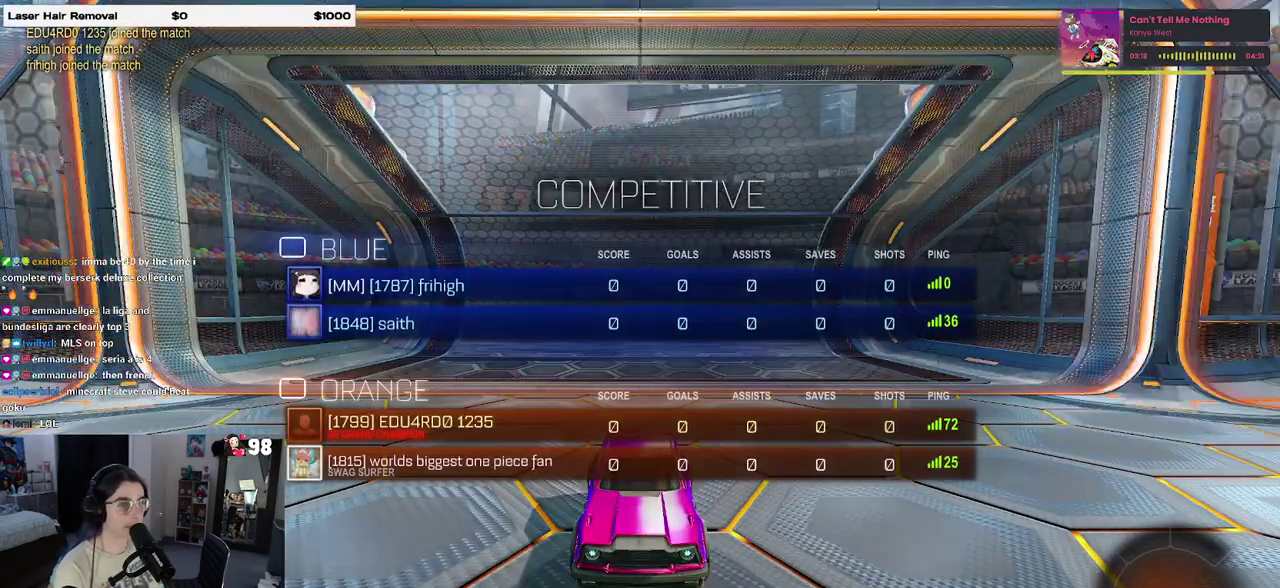
{"buttons": [], "events": []}
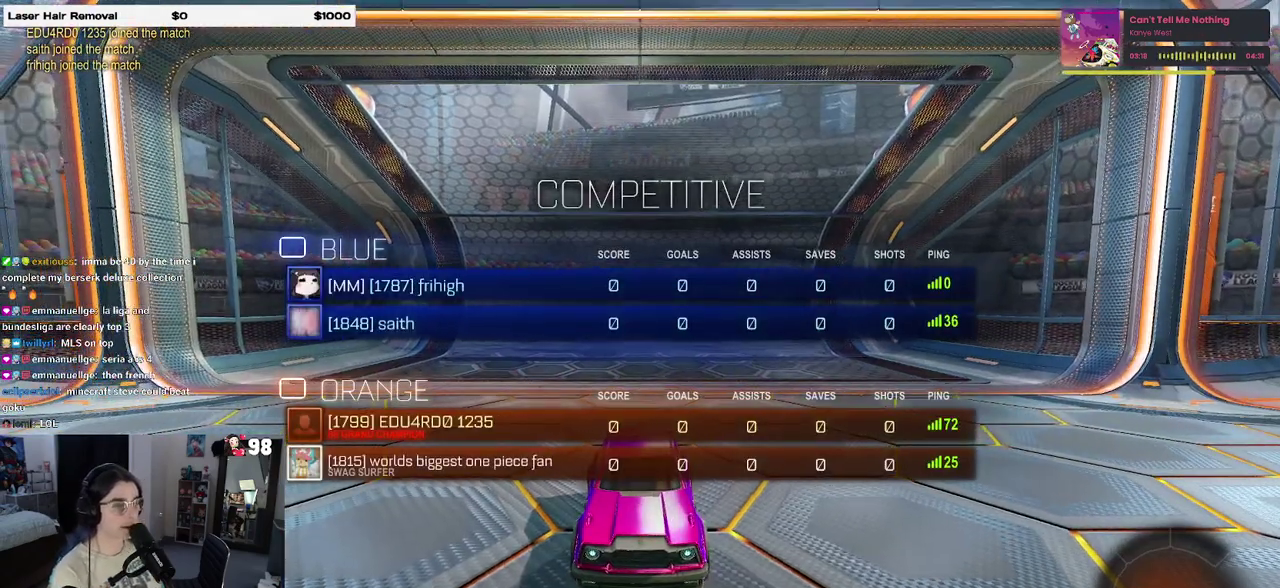
{"buttons": [], "events": [[400, "TRIANGLE", "down"], [467, "TRIANGLE", "up"]]}
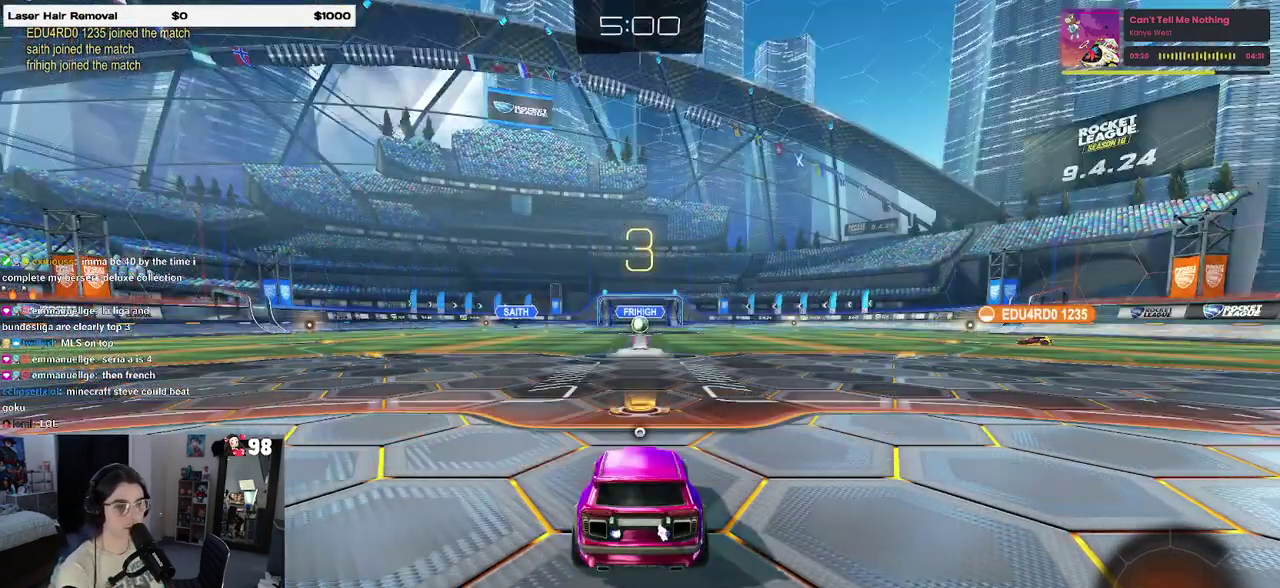
{"buttons": [], "events": [[50, "TRIANGLE", "down"], [167, "TRIANGLE", "up"]]}
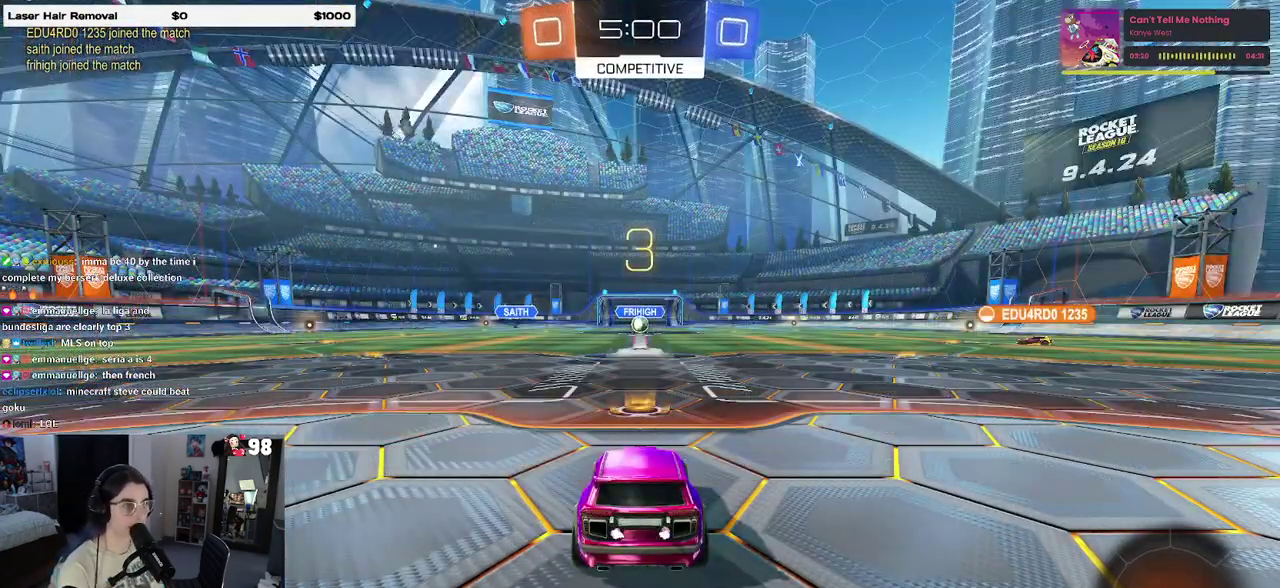
{"buttons": ["R2"], "events": [[183, "R2", "down"]]}
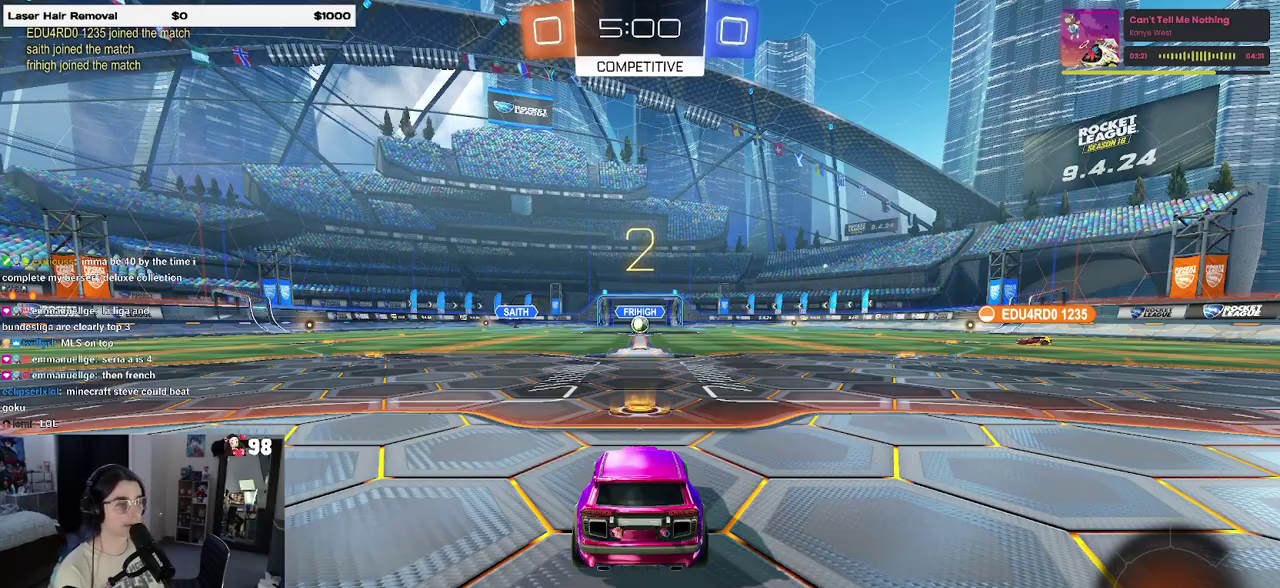
{"buttons": ["R2"], "events": [[50, "TRIANGLE", "down"], [250, "TRIANGLE", "up"]]}
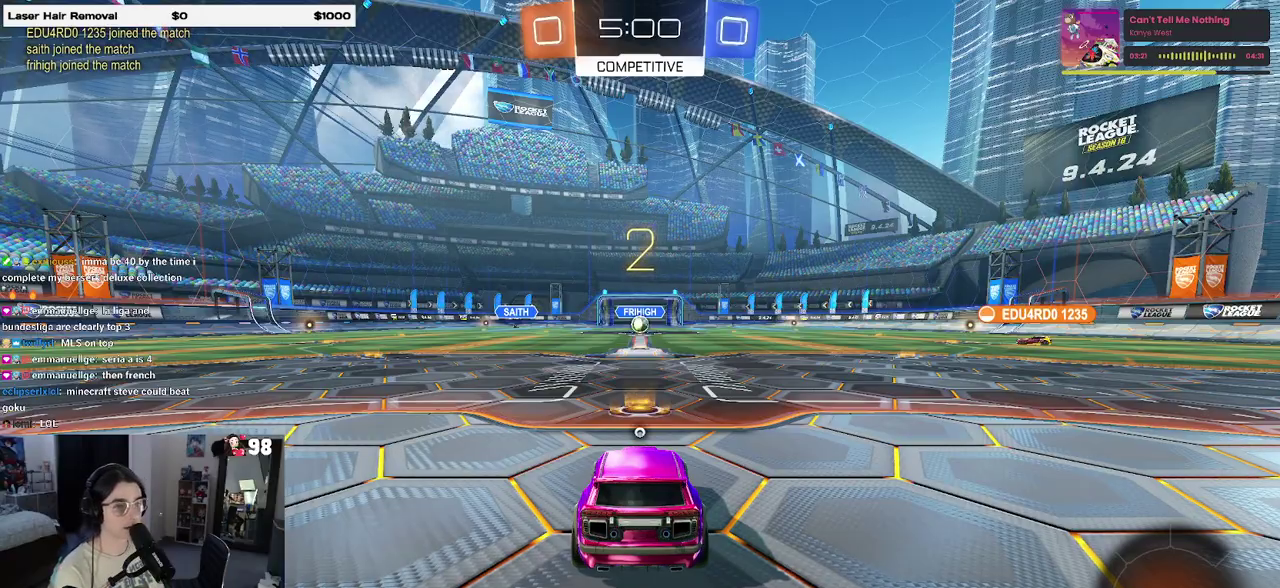
{"buttons": ["R2"], "events": []}
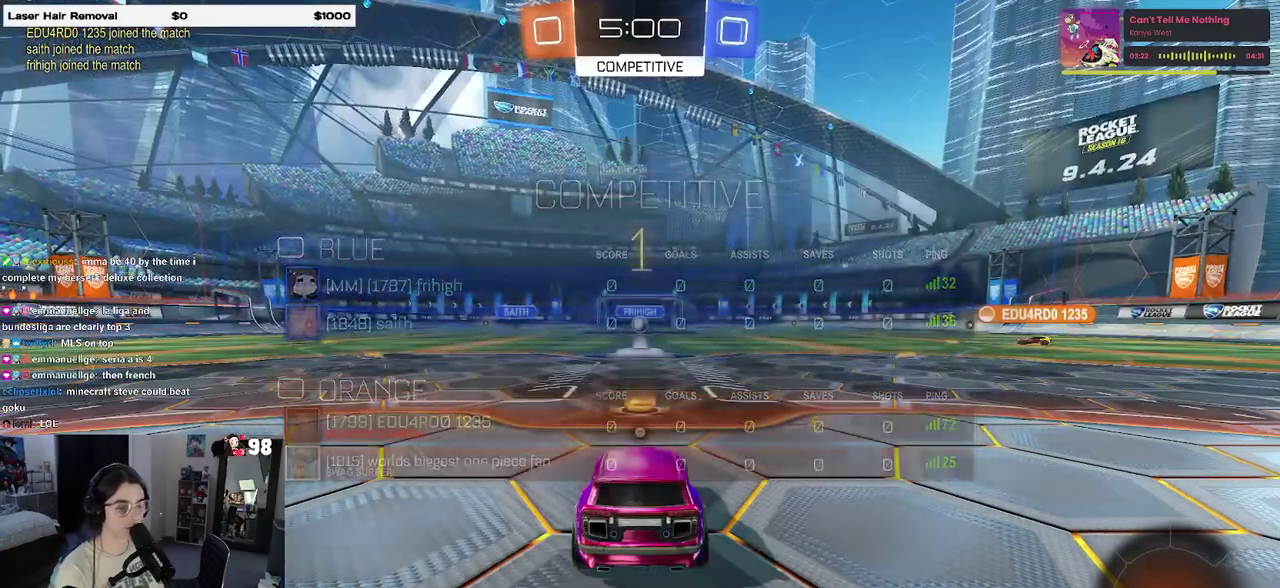
{"buttons": ["R2"], "events": []}
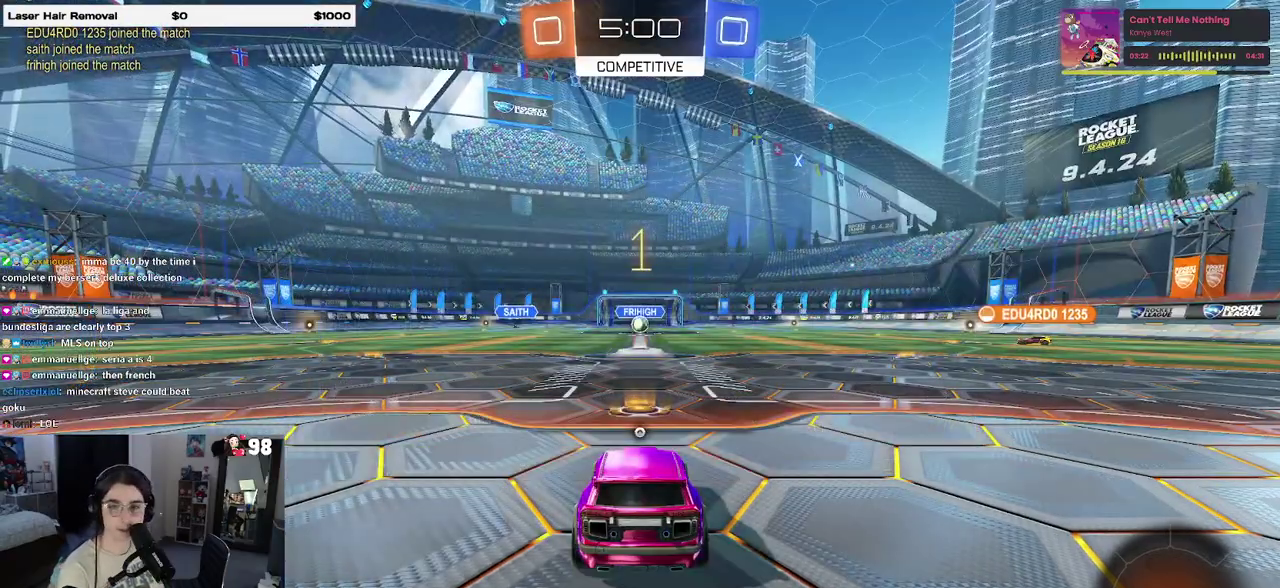
{"buttons": ["R2"], "events": []}
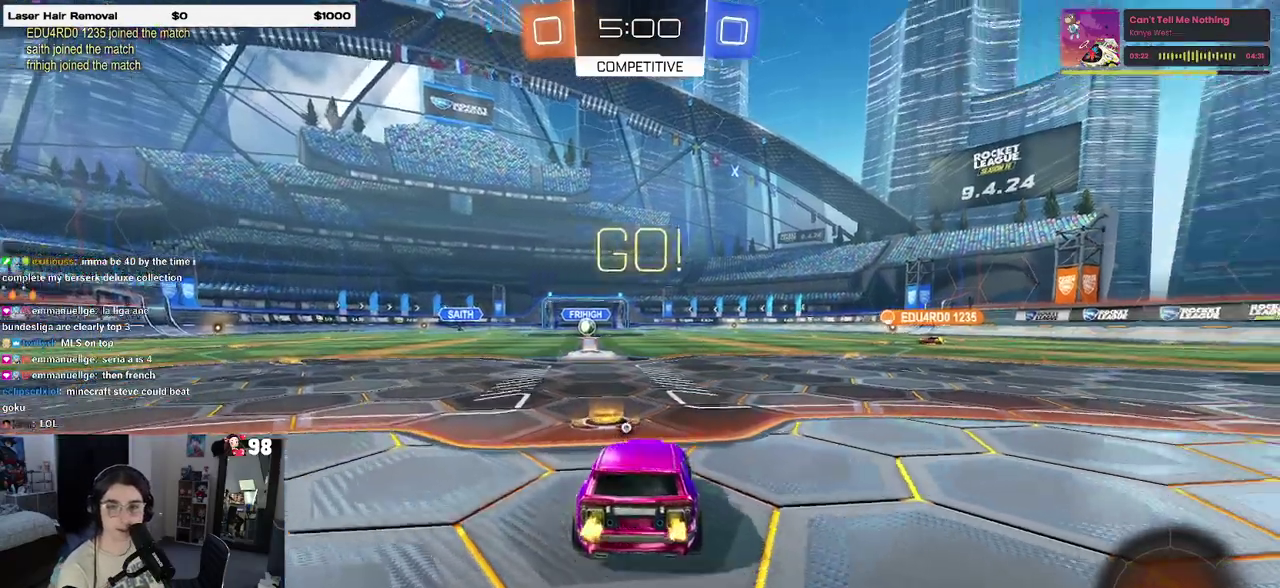
{"buttons": ["R2"], "events": [[117, "CROSS", "down"], [217, "CROSS", "up"], [283, "CROSS", "down"], [450, "CROSS", "up"]]}